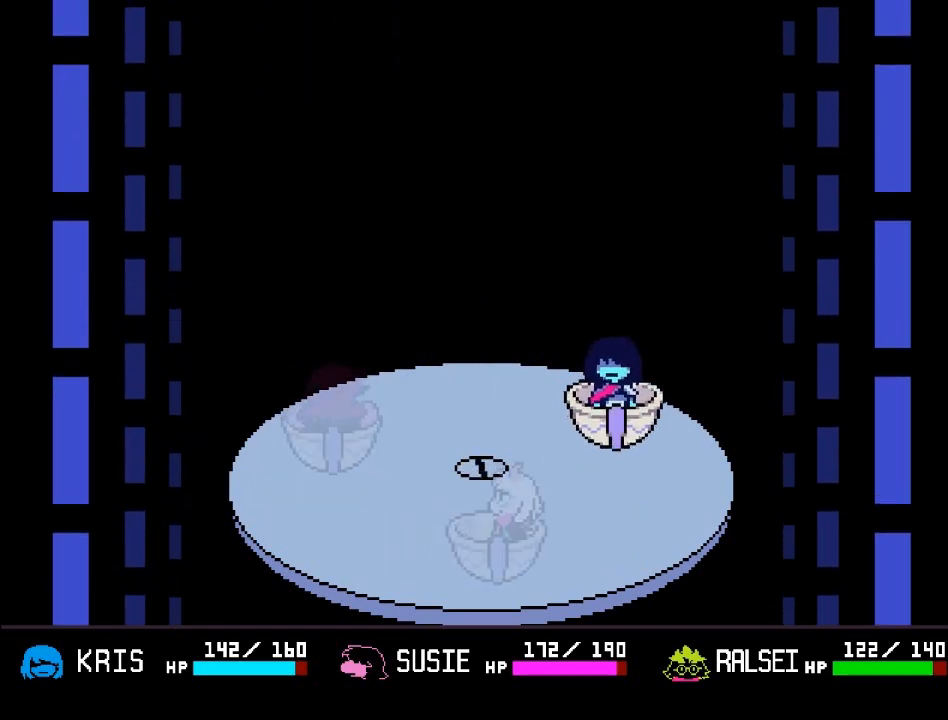
Gameplay with a controller (Xbox layout); each line is a JSON object with the inputs held at the frame after it. "events" lists button and stick changes between this image and that frame as [ms after this image, input, new state], when the widget could be followed in between. Not read: L3 R3 right_stick.
{"buttons": [], "left_stick": "center", "events": [[367, "left_stick", "center"]]}
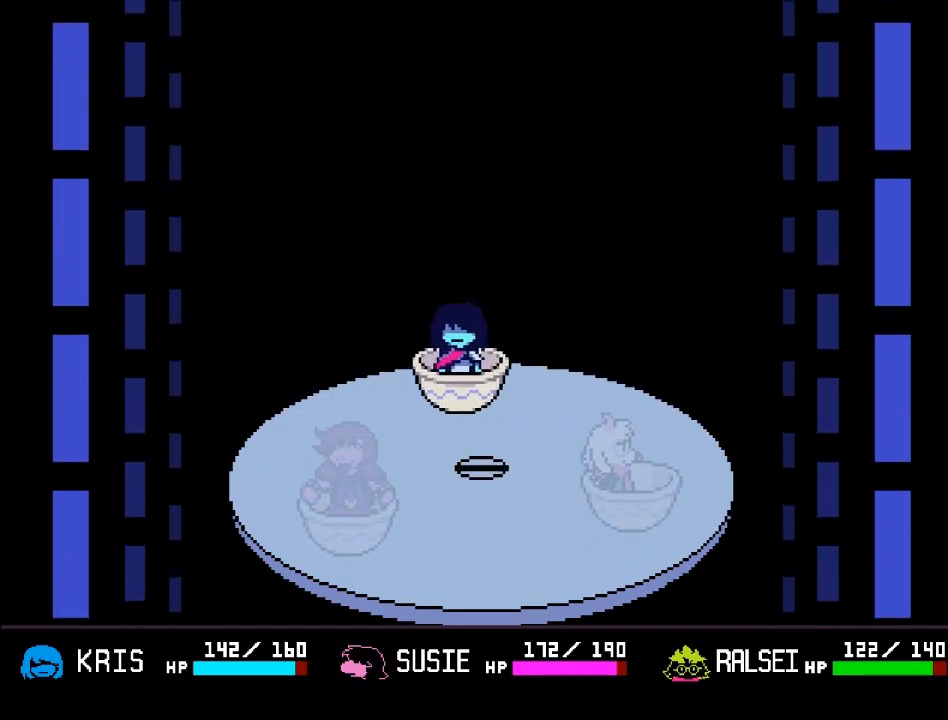
{"buttons": [], "left_stick": "center", "events": [[333, "left_stick", "right"], [433, "left_stick", "center"]]}
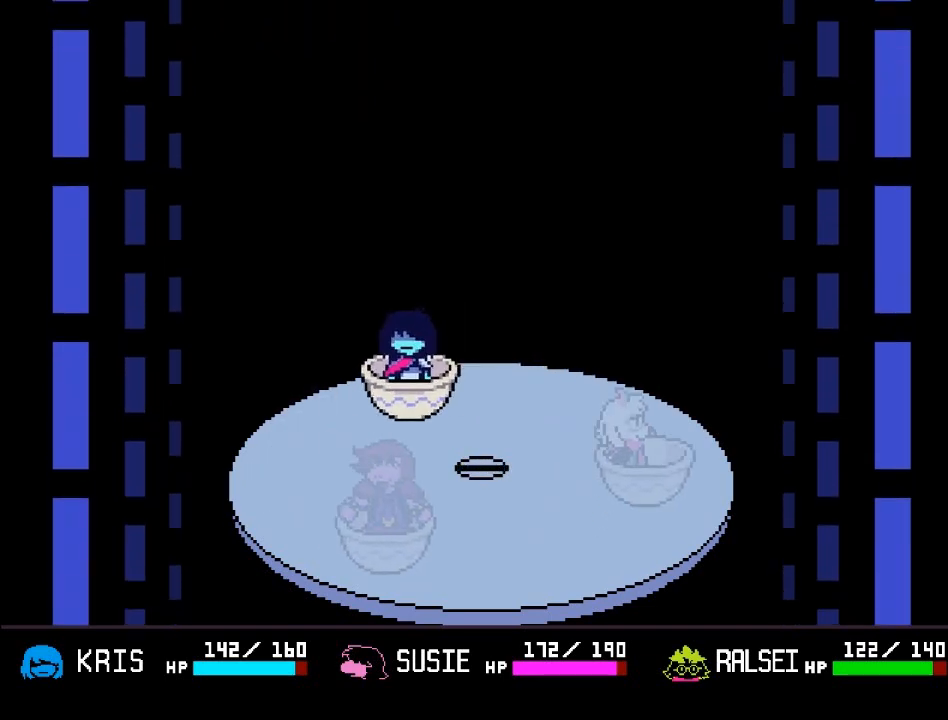
{"buttons": [], "left_stick": "down", "events": [[367, "left_stick", "down"]]}
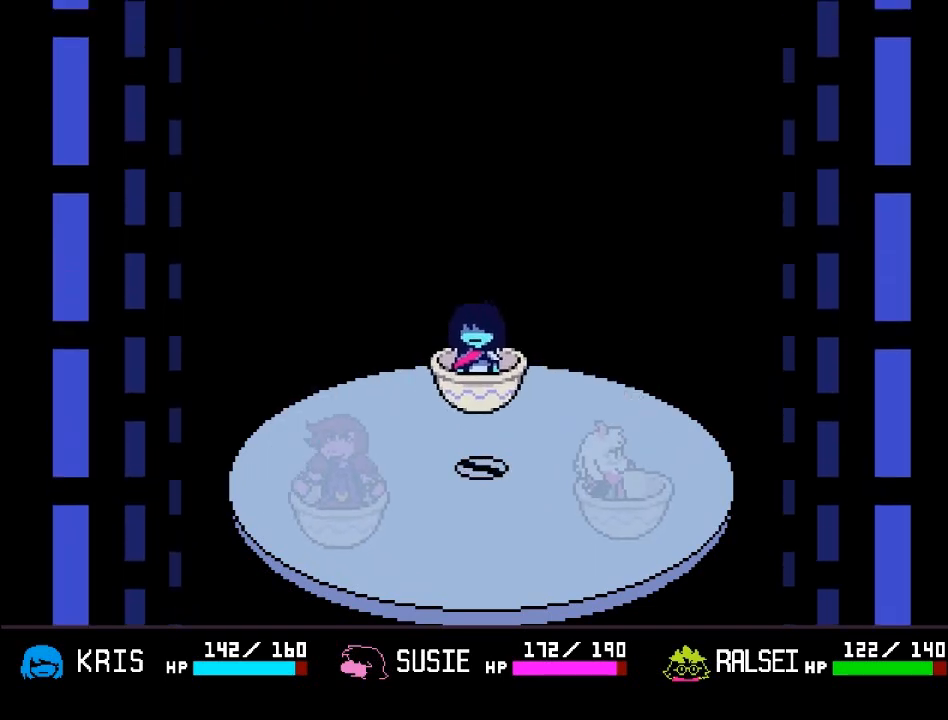
{"buttons": [], "left_stick": "down", "events": []}
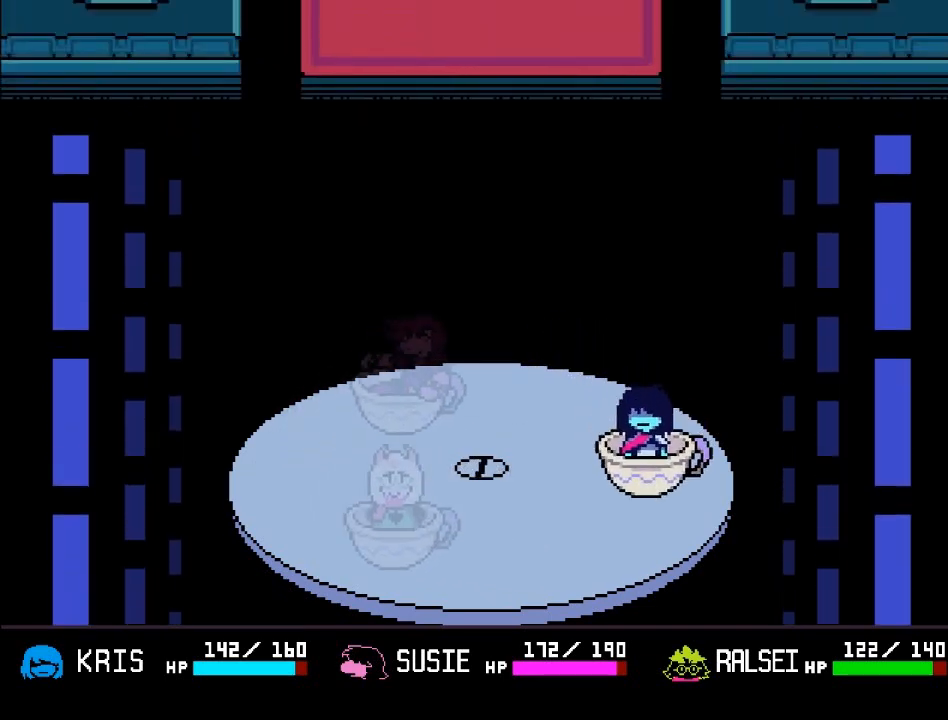
{"buttons": [], "left_stick": "center", "events": [[467, "left_stick", "center"]]}
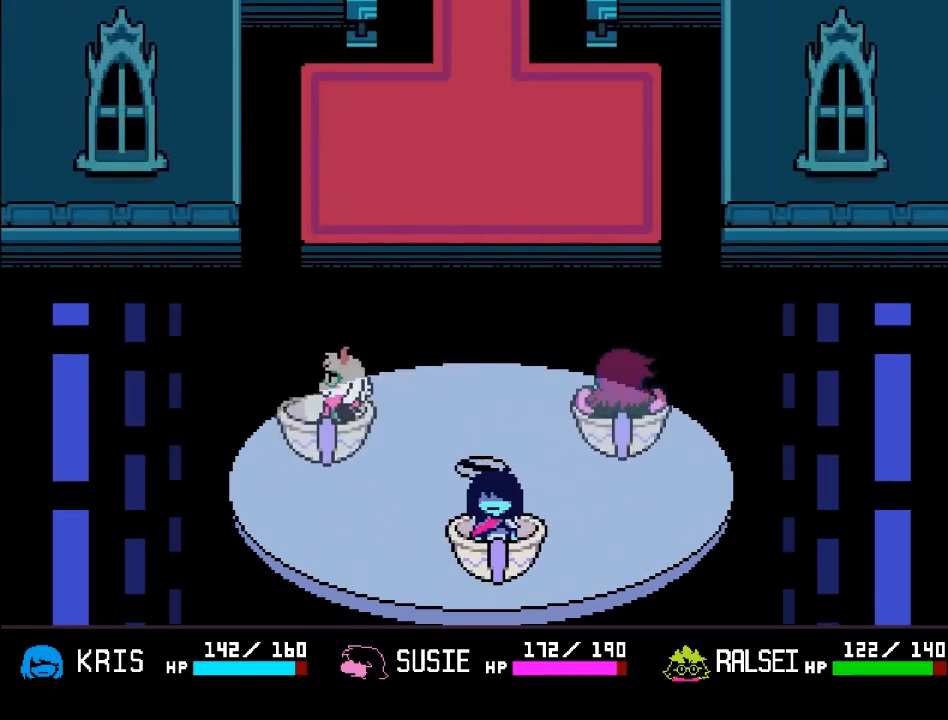
{"buttons": [], "left_stick": "up", "events": [[401, "left_stick", "up"]]}
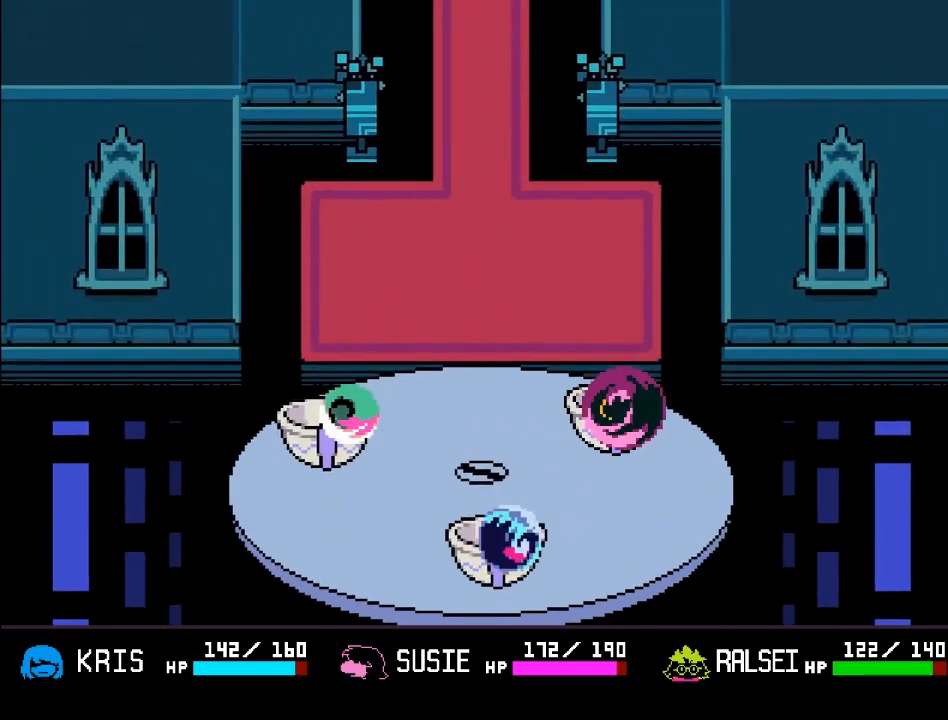
{"buttons": [], "left_stick": "up", "events": [[133, "B", "down"], [367, "B", "up"]]}
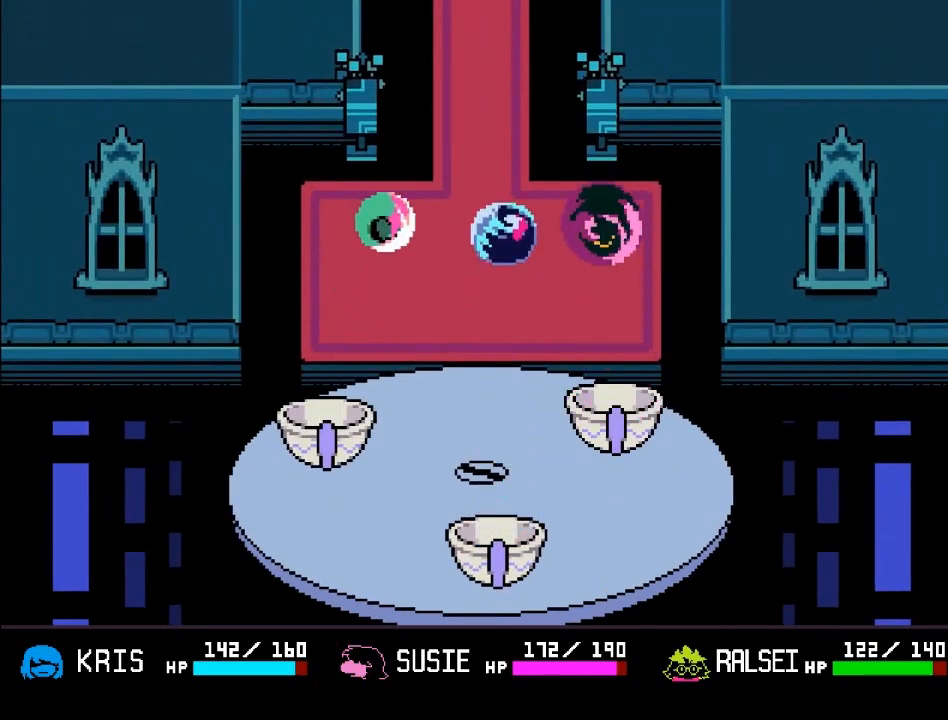
{"buttons": ["B"], "left_stick": "up", "events": [[334, "B", "down"]]}
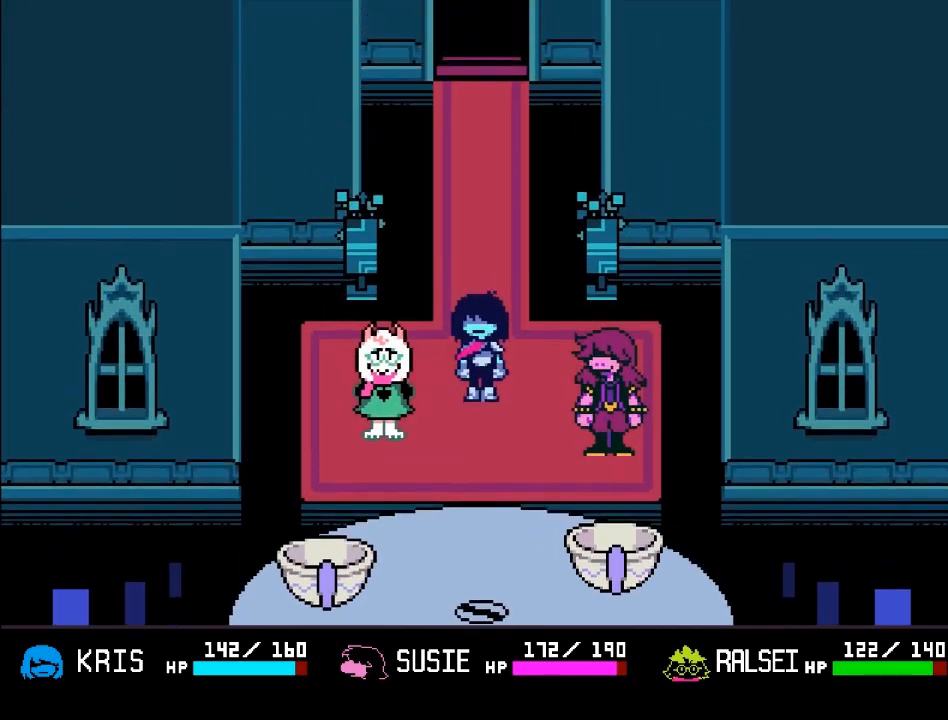
{"buttons": ["B"], "left_stick": "up", "events": []}
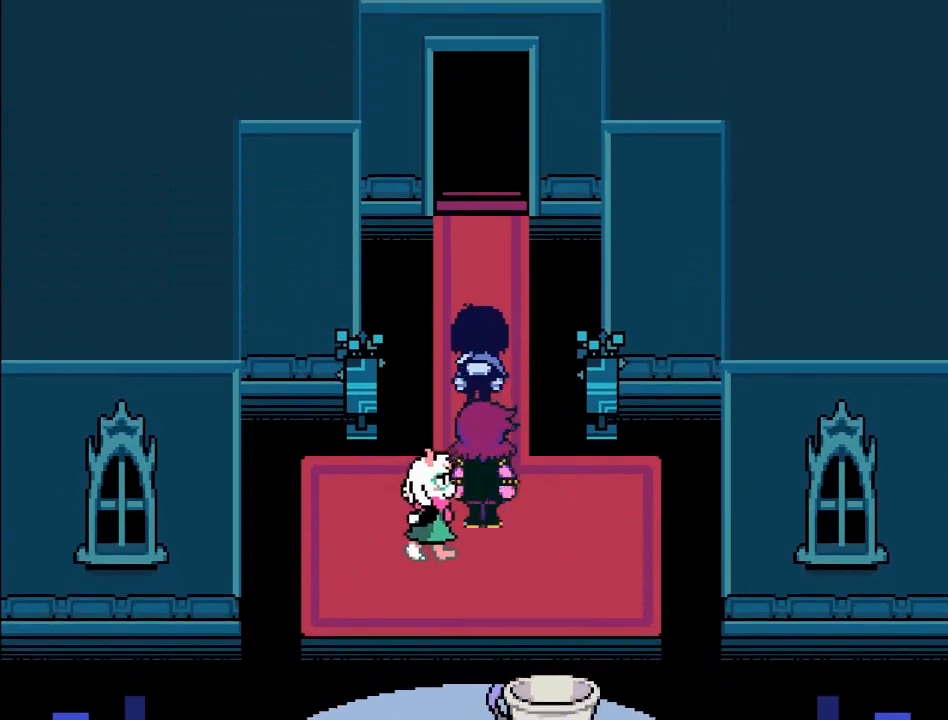
{"buttons": ["B"], "left_stick": "up", "events": []}
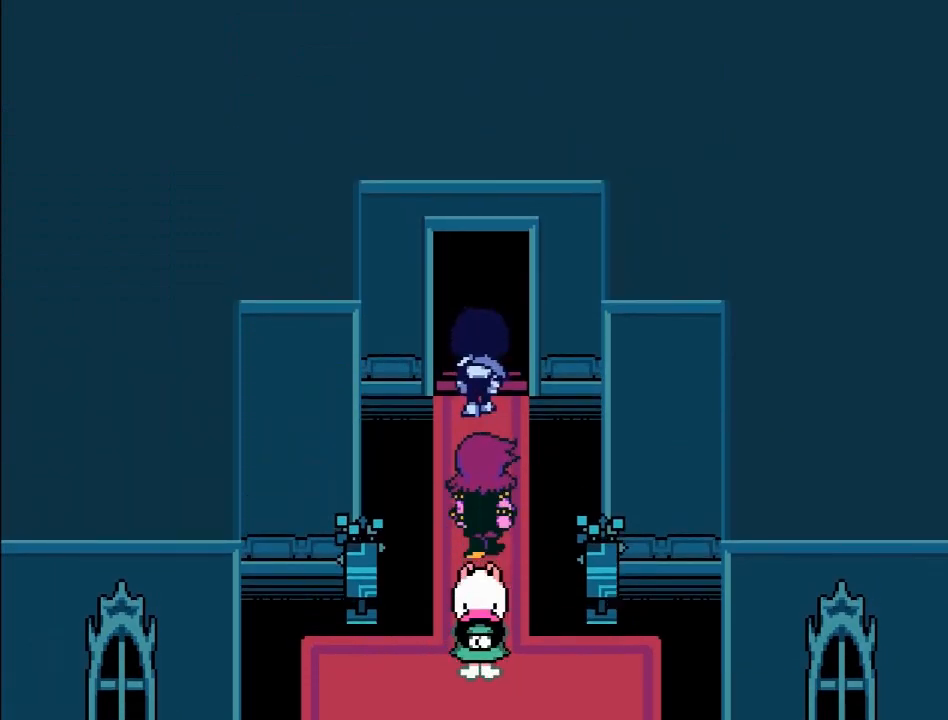
{"buttons": [], "left_stick": "center", "events": [[300, "B", "up"], [400, "left_stick", "center"]]}
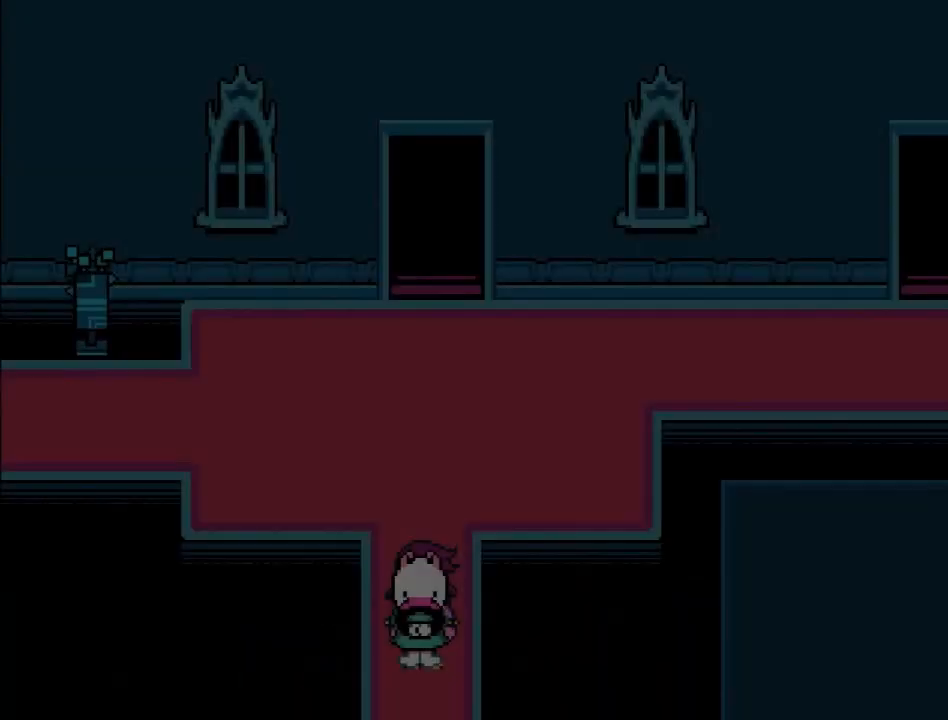
{"buttons": ["B"], "left_stick": "up", "events": [[200, "left_stick", "up"], [300, "B", "down"]]}
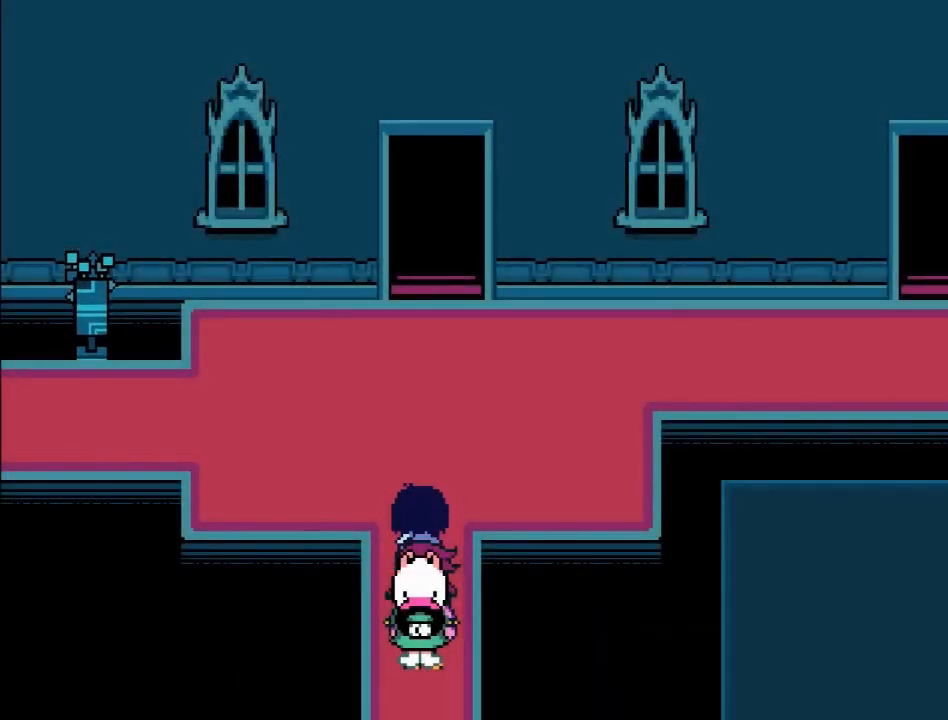
{"buttons": ["B"], "left_stick": "up-left", "events": [[66, "left_stick", "up-left"]]}
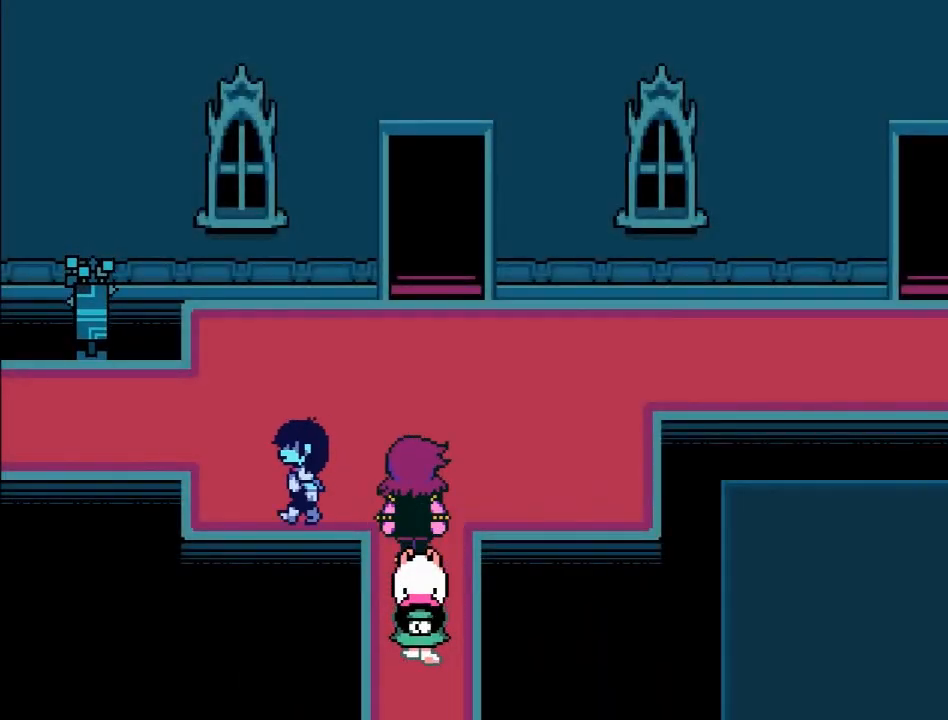
{"buttons": ["B"], "left_stick": "left", "events": [[267, "left_stick", "left"]]}
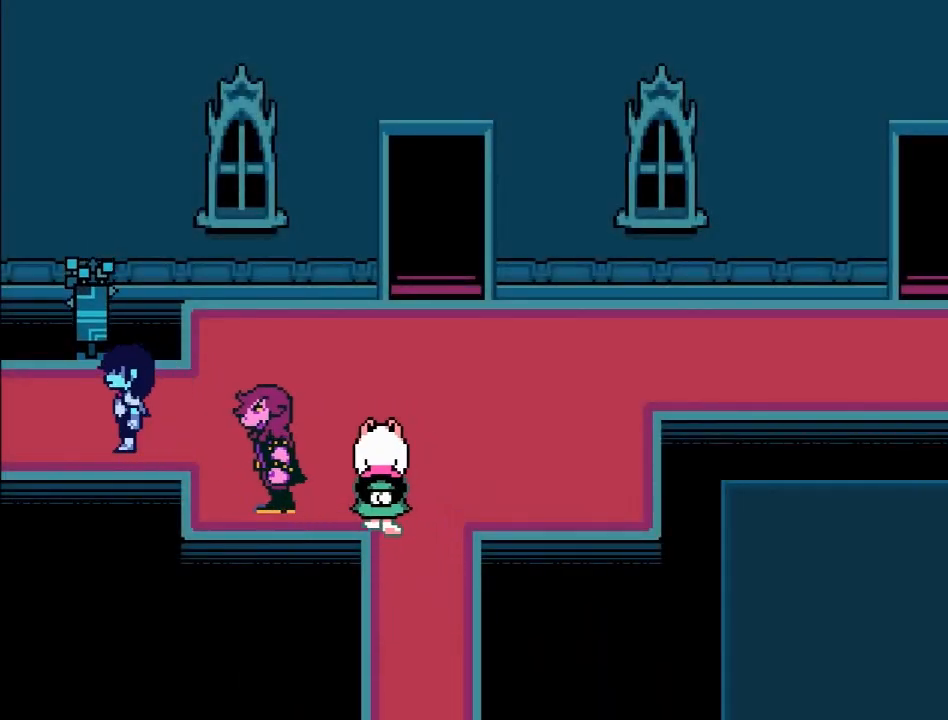
{"buttons": ["B"], "left_stick": "left", "events": []}
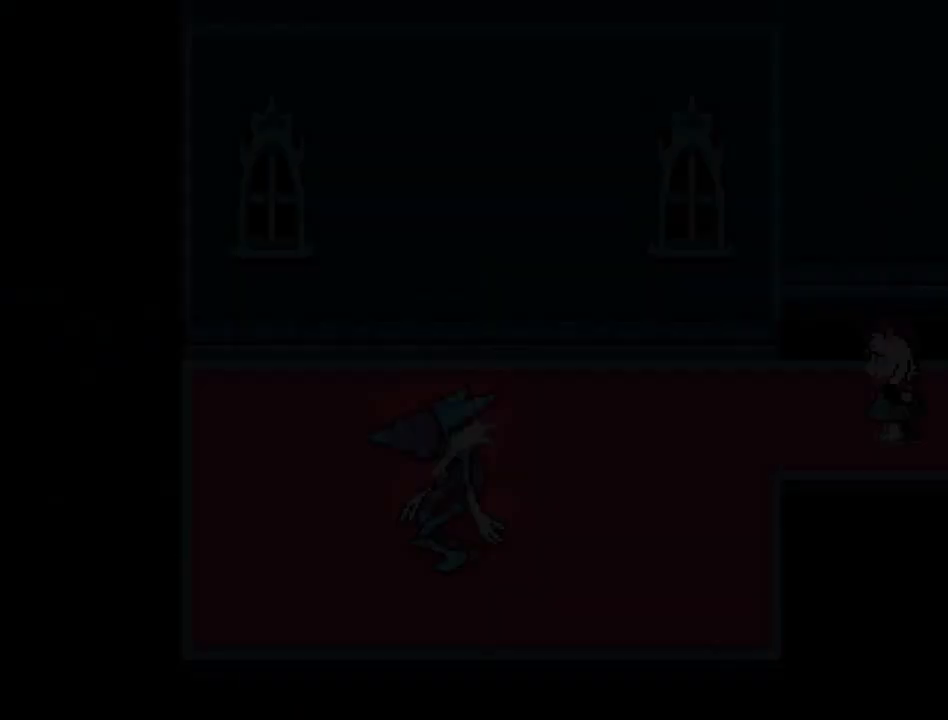
{"buttons": ["B"], "left_stick": "left", "events": [[134, "left_stick", "center"], [367, "left_stick", "left"]]}
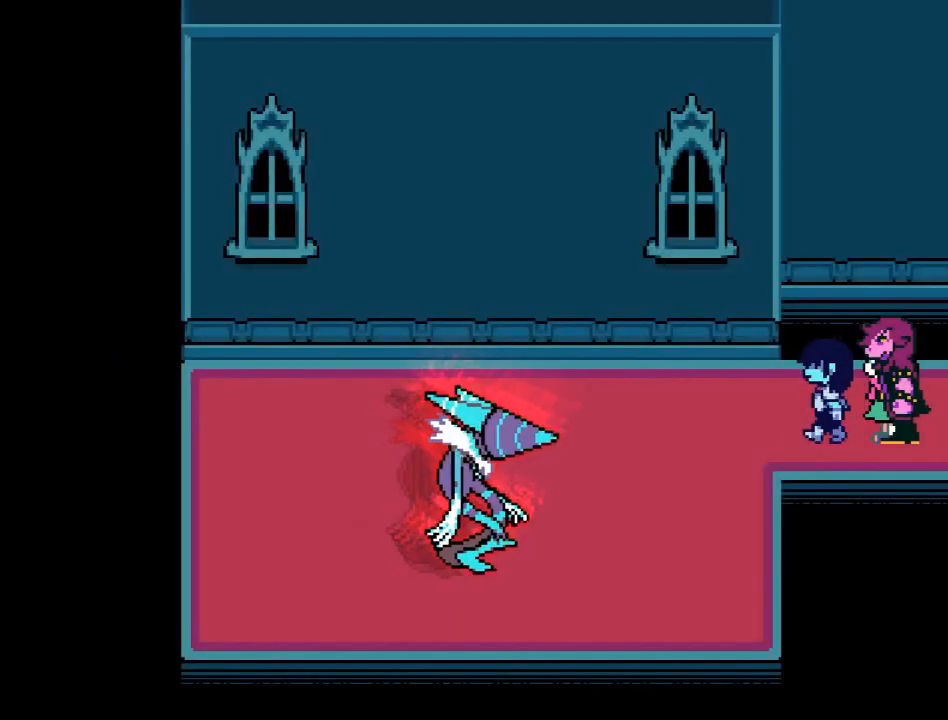
{"buttons": ["B"], "left_stick": "left", "events": [[200, "left_stick", "down-left"], [500, "left_stick", "left"]]}
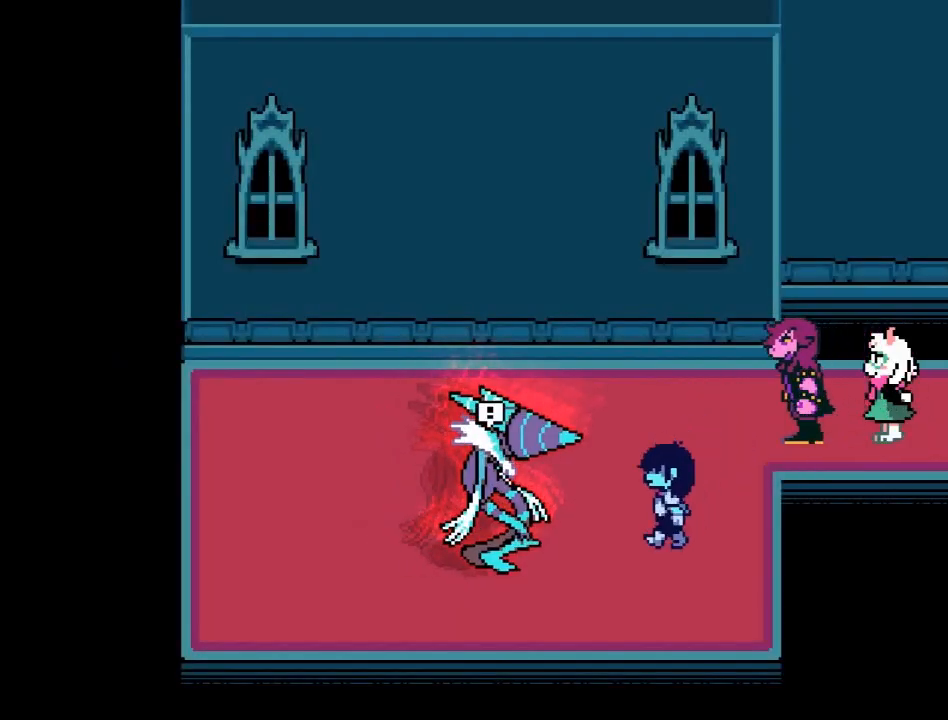
{"buttons": ["B"], "left_stick": "left", "events": []}
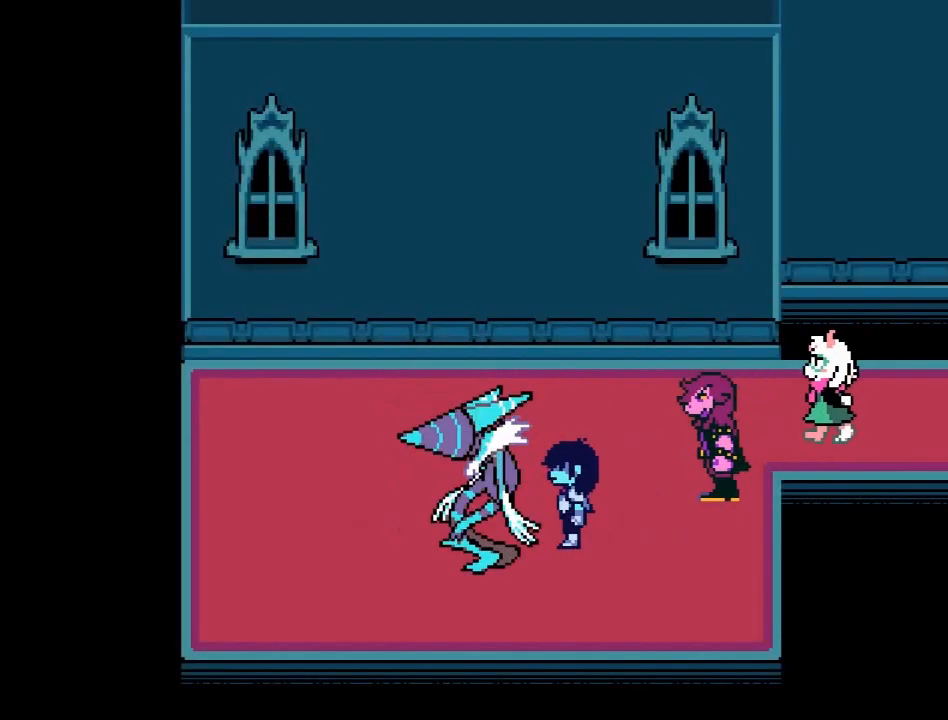
{"buttons": [], "left_stick": "center", "events": [[167, "B", "up"], [200, "left_stick", "center"]]}
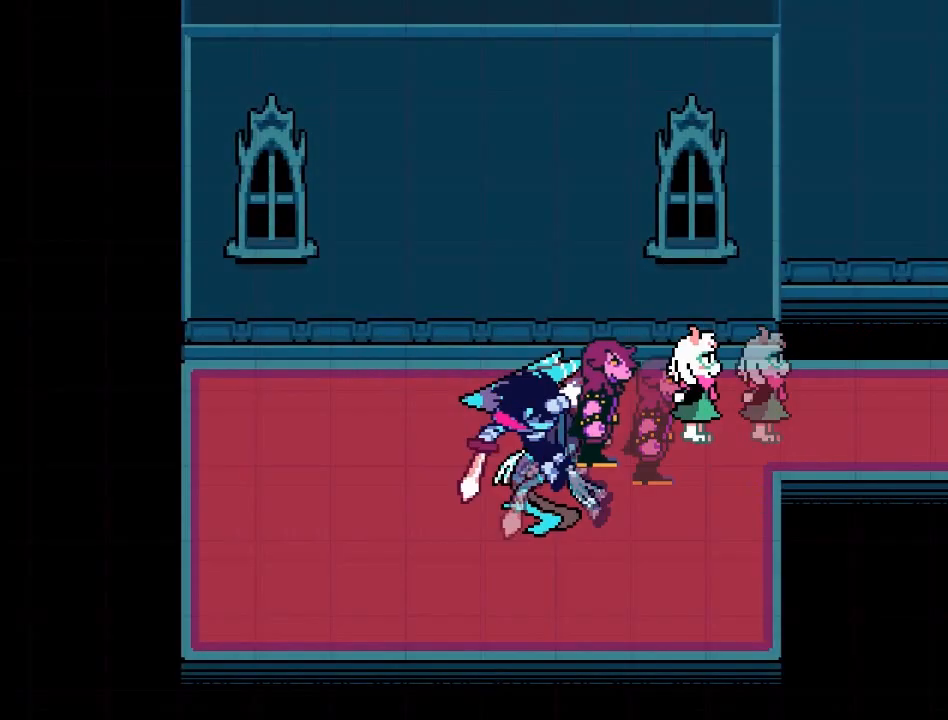
{"buttons": [], "left_stick": "center", "events": []}
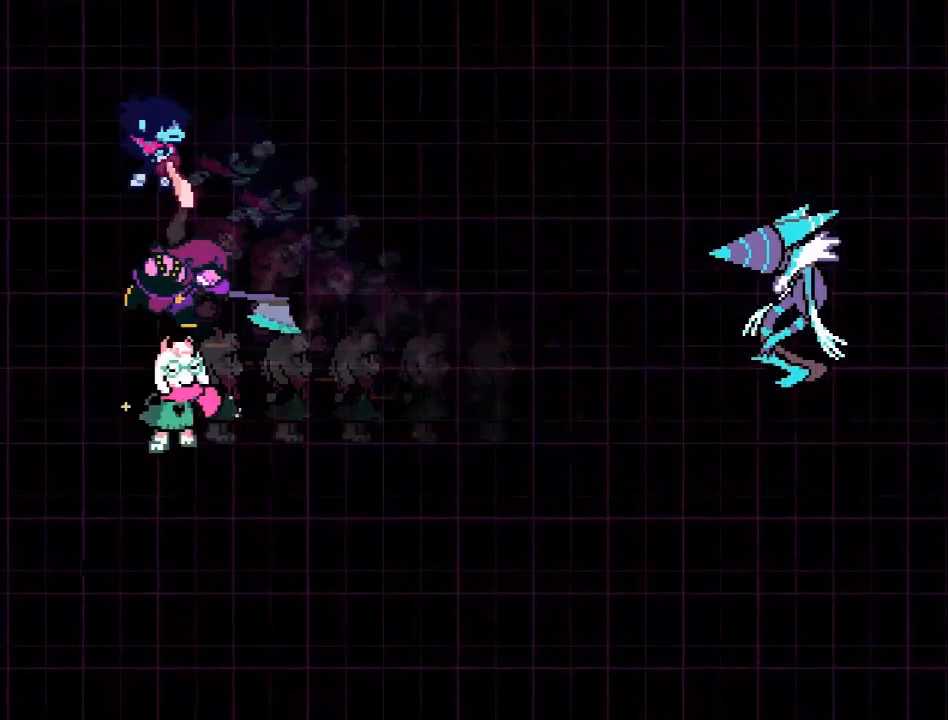
{"buttons": [], "left_stick": "center", "events": []}
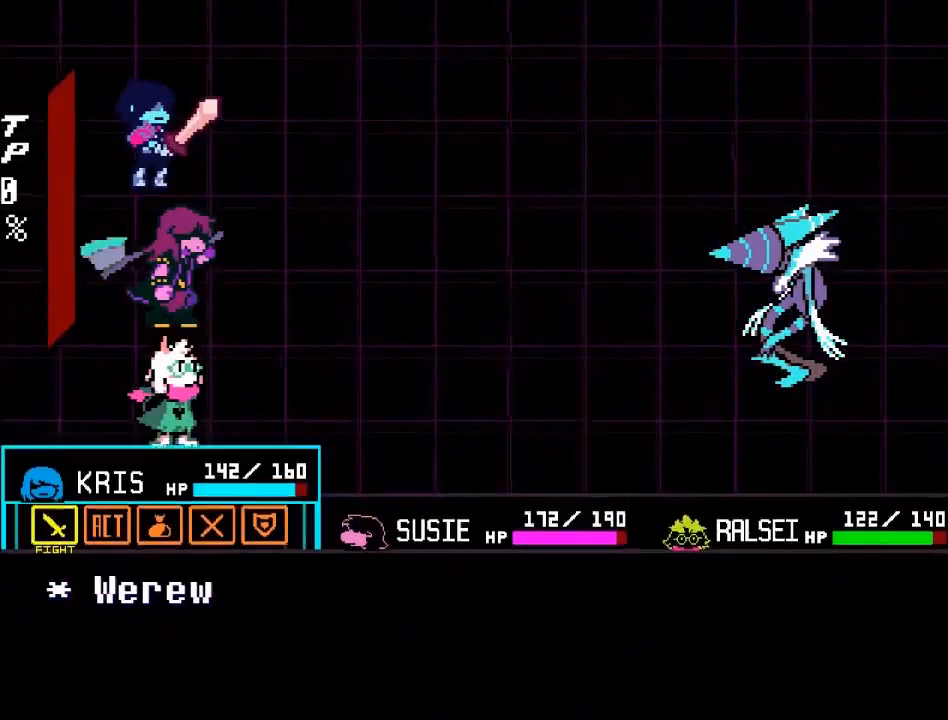
{"buttons": ["A"], "left_stick": "center", "events": [[434, "A", "down"]]}
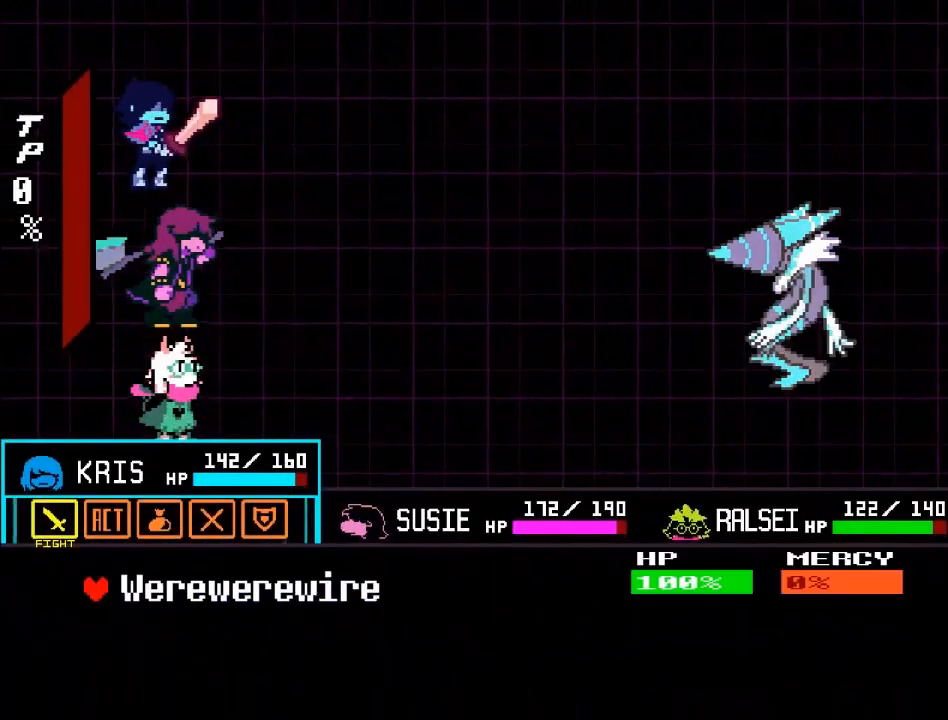
{"buttons": [], "left_stick": "center", "events": [[33, "A", "up"], [333, "A", "down"], [433, "A", "up"]]}
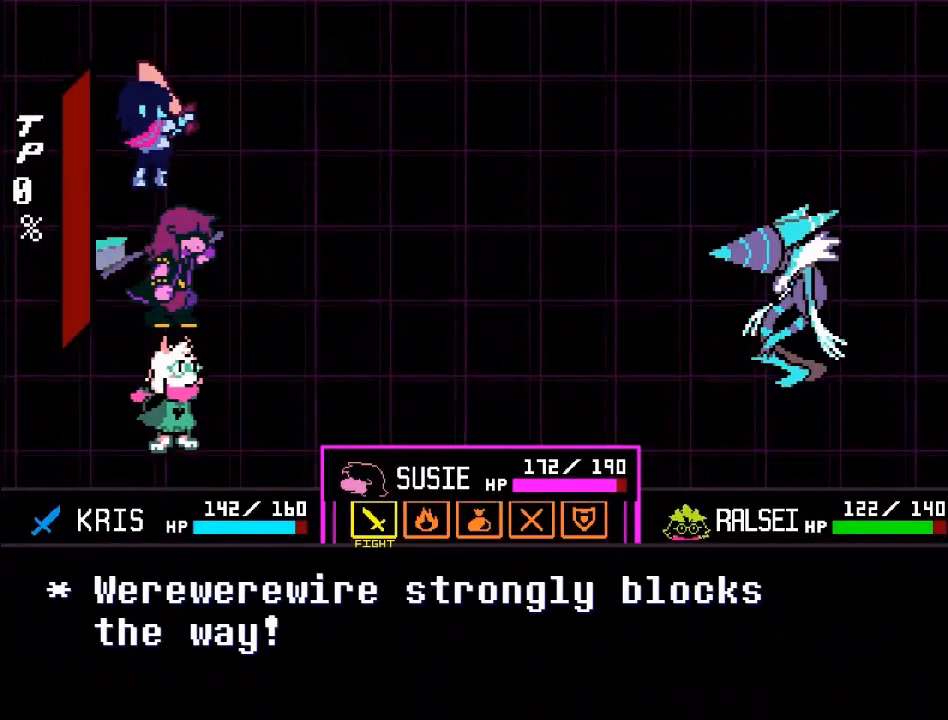
{"buttons": [], "left_stick": "center", "events": [[267, "A", "down"], [334, "A", "up"]]}